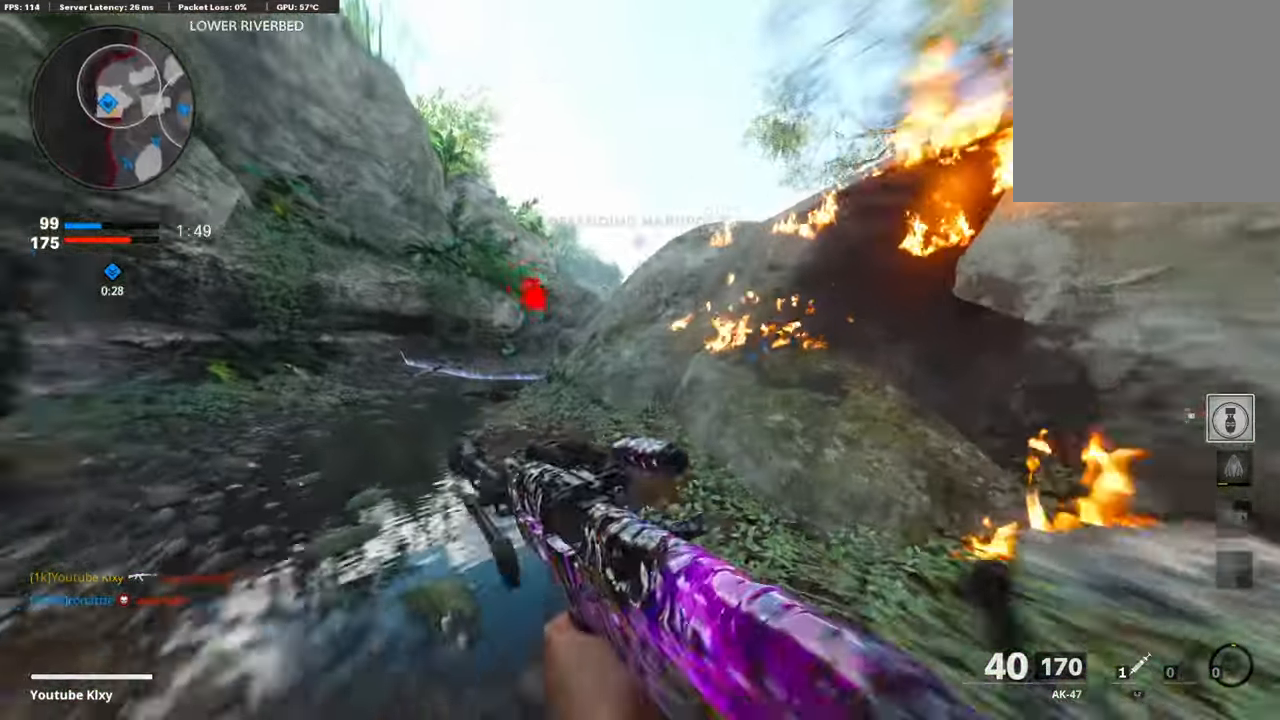
Gameplay with a controller (PlayStation layout); each line is a JSON object with the inputs held at the frame after it. "events" lists button and stick changes between this image and that frame as [ms after this image, input, new state], when the widget could be followed in between.
{"buttons": ["L3"], "left_stick": "up-left", "right_stick": "center", "events": [[67, "L3", "up"], [101, "R3", "up"], [101, "right_stick", "right"], [168, "right_stick", "center"], [420, "L3", "down"], [420, "left_stick", "up-left"]]}
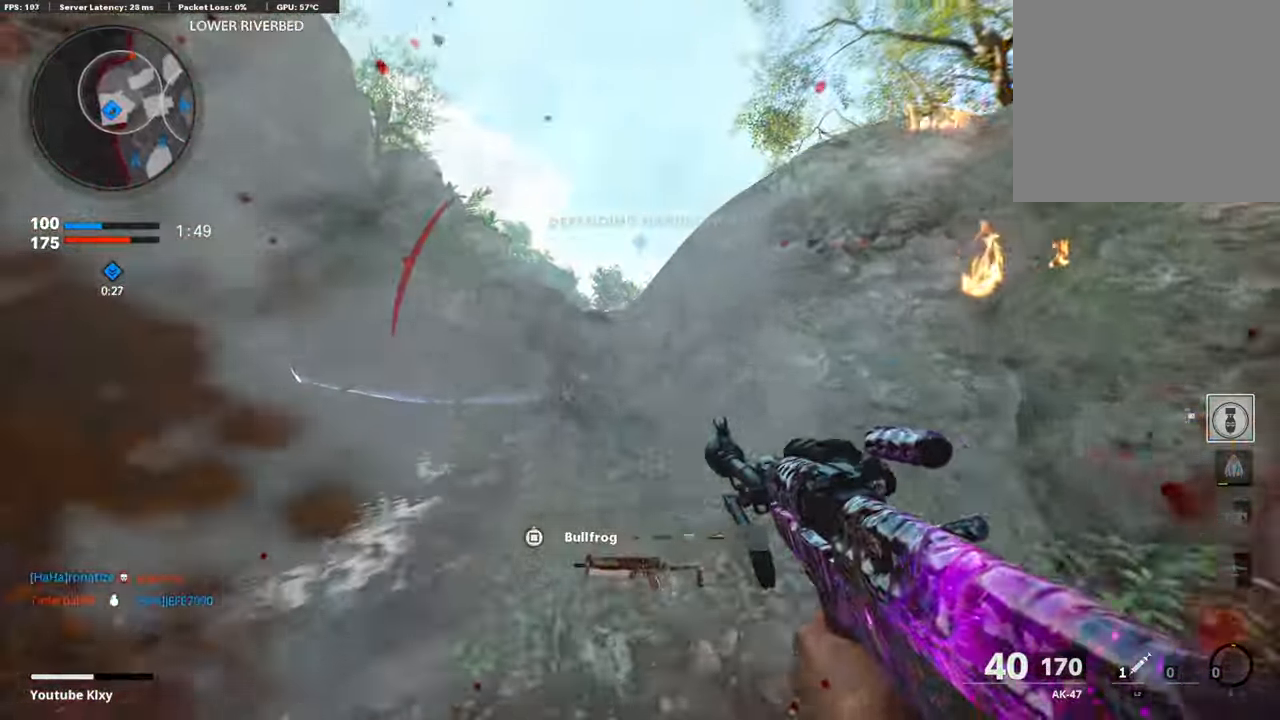
{"buttons": [], "left_stick": "down-right", "right_stick": "center", "events": [[17, "L3", "up"], [118, "L3", "down"], [185, "L2", "down"], [253, "L3", "up"], [320, "L2", "up"], [370, "left_stick", "down-right"]]}
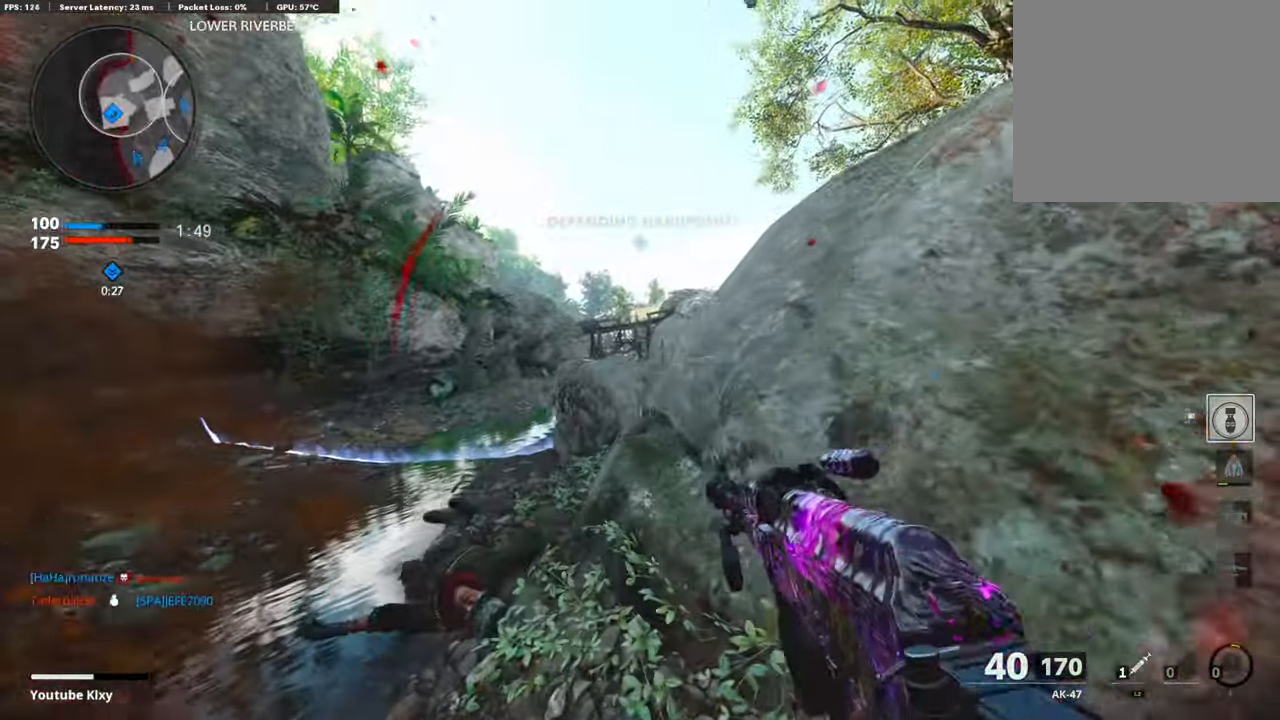
{"buttons": [], "left_stick": "center", "right_stick": "center", "events": [[33, "R3", "down"], [67, "left_stick", "center"], [235, "R3", "up"]]}
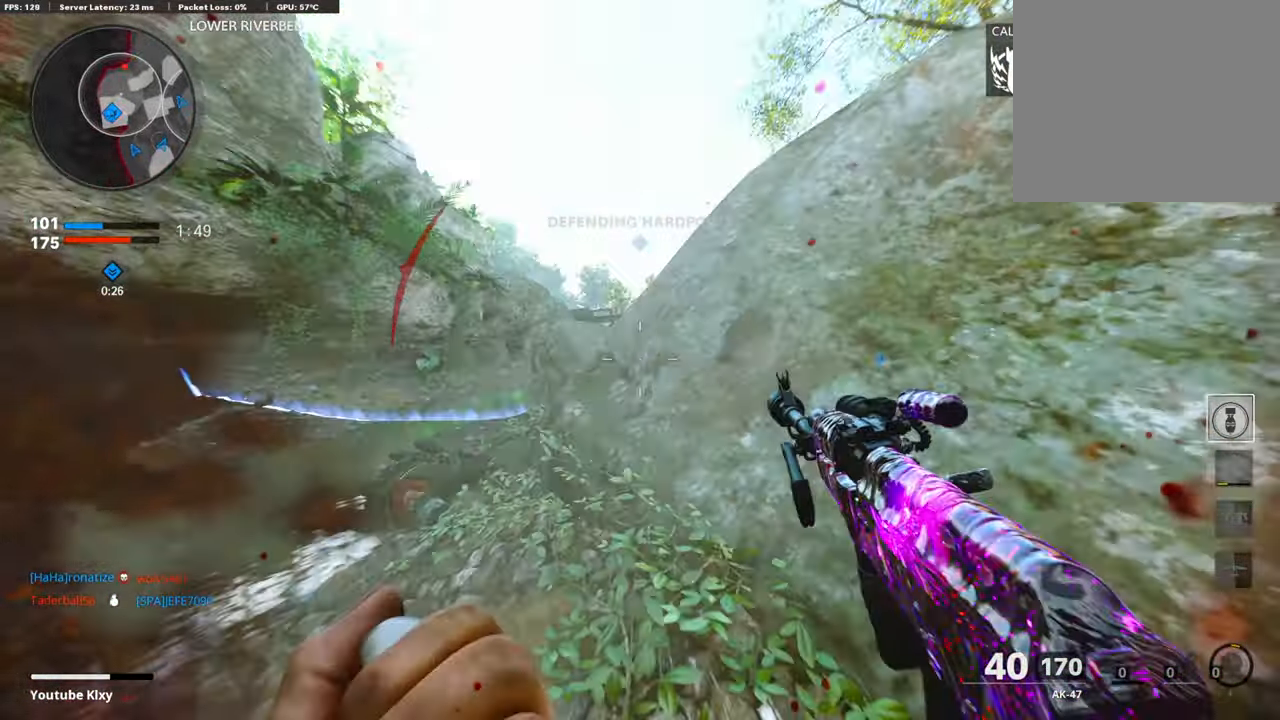
{"buttons": [], "left_stick": "up-left", "right_stick": "center", "events": [[84, "left_stick", "up-left"], [269, "left_stick", "center"], [488, "left_stick", "up-left"]]}
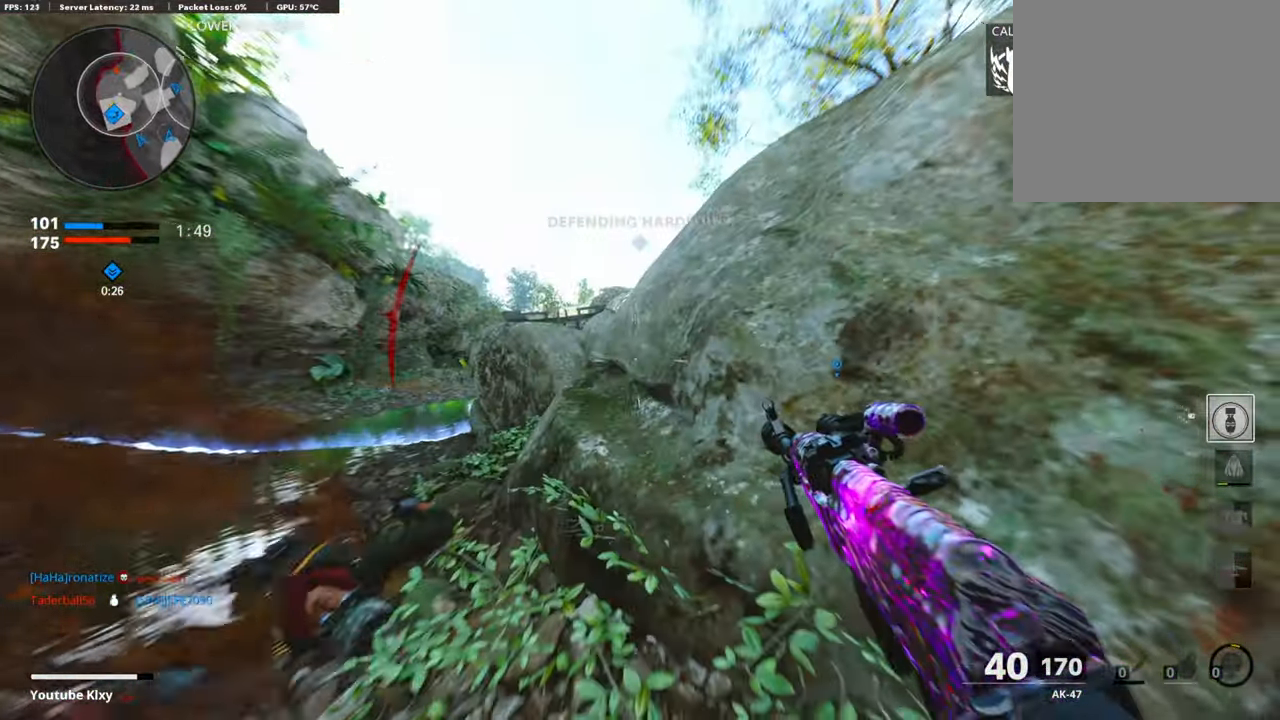
{"buttons": ["L1"], "left_stick": "up-left", "right_stick": "center", "events": [[33, "R3", "down"], [134, "L1", "down"], [134, "R3", "up"], [353, "left_stick", "up-right"], [487, "left_stick", "up-left"]]}
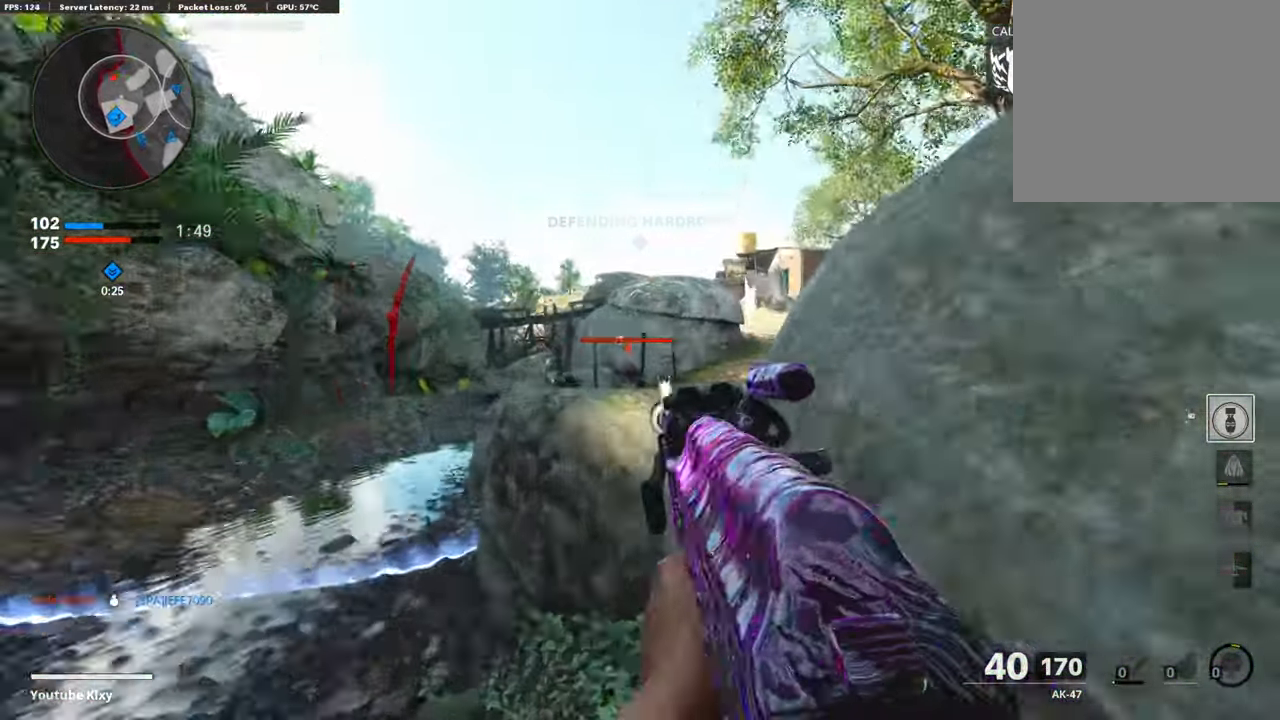
{"buttons": ["L1", "R1"], "left_stick": "down", "right_stick": "down-left", "events": [[17, "left_stick", "left"], [84, "right_stick", "down-left"], [168, "R1", "down"], [219, "left_stick", "down-left"], [370, "left_stick", "down"]]}
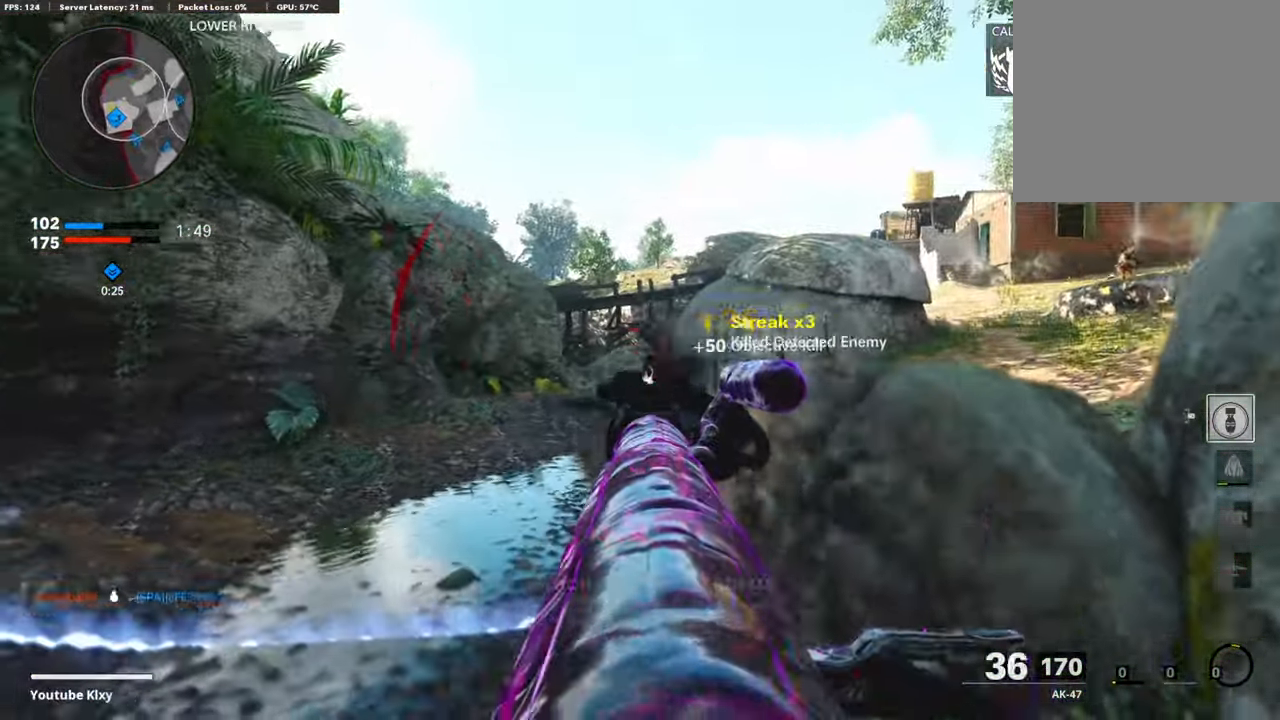
{"buttons": ["L1"], "left_stick": "up-left", "right_stick": "center", "events": [[17, "right_stick", "center"], [68, "left_stick", "down-right"], [118, "right_stick", "right"], [236, "L1", "up"], [269, "R1", "up"], [370, "left_stick", "up-left"], [438, "right_stick", "center"], [471, "L1", "down"]]}
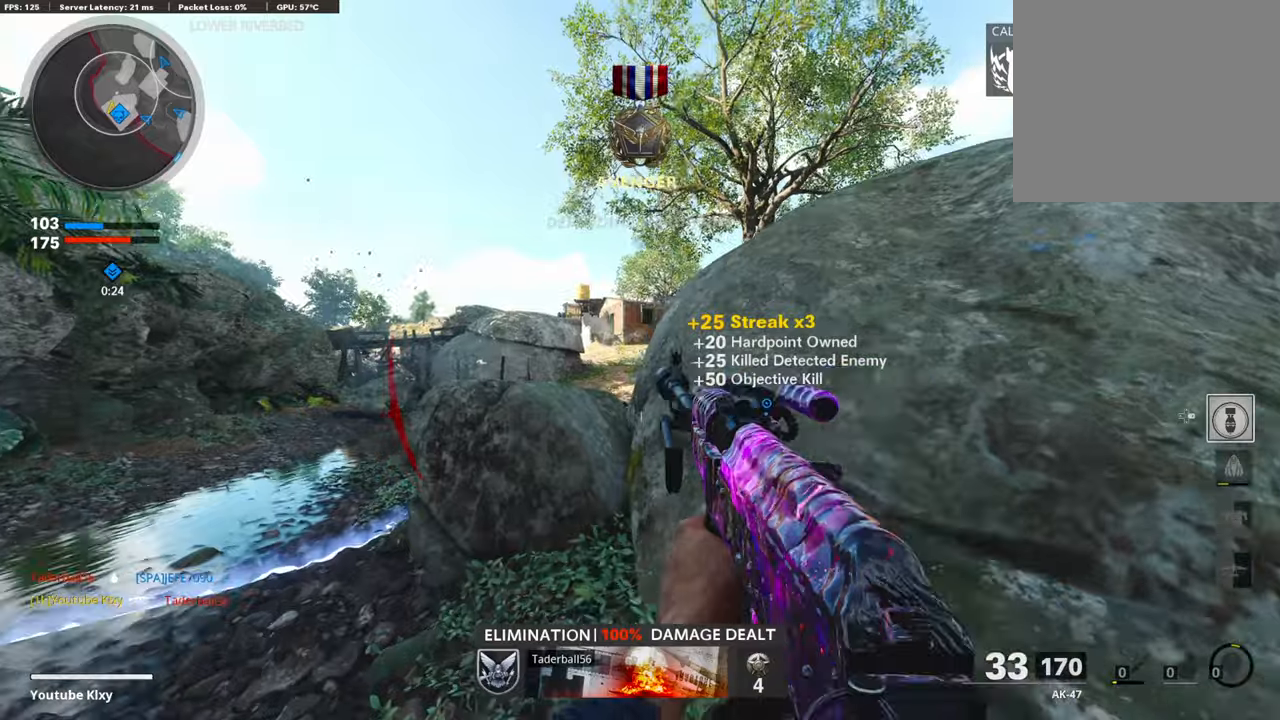
{"buttons": ["L1"], "left_stick": "left", "right_stick": "down-right", "events": [[67, "right_stick", "right"], [269, "right_stick", "center"], [286, "left_stick", "left"], [370, "right_stick", "down-right"]]}
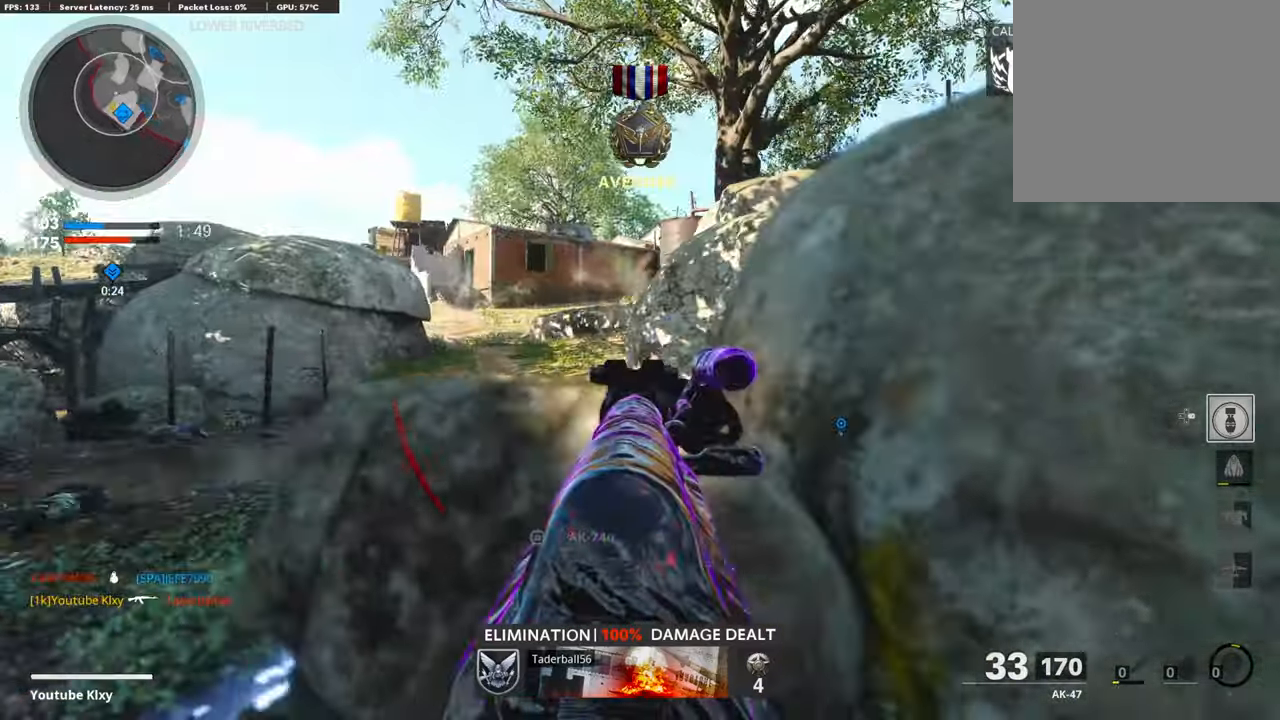
{"buttons": ["L1"], "left_stick": "right", "right_stick": "left", "events": [[68, "right_stick", "center"], [169, "left_stick", "up-left"], [253, "L1", "up"], [303, "right_stick", "up-left"], [353, "left_stick", "right"], [404, "right_stick", "center"], [471, "L1", "down"], [488, "right_stick", "left"]]}
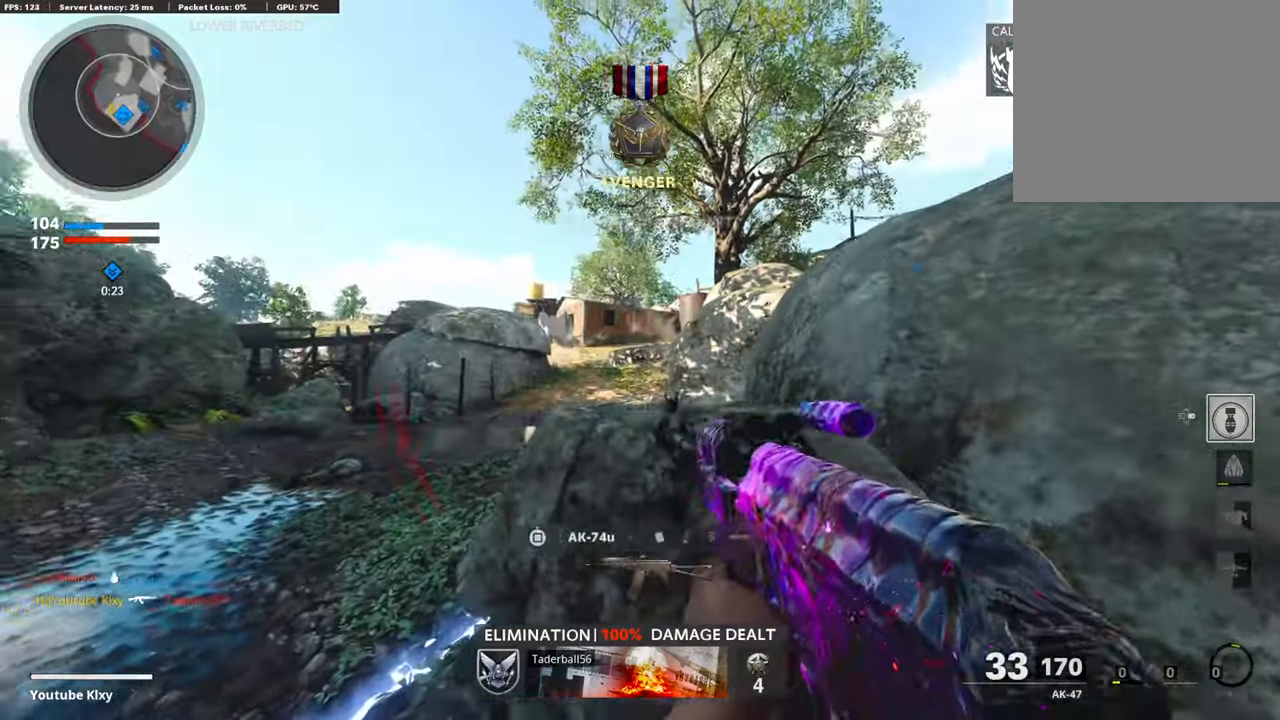
{"buttons": ["L1"], "left_stick": "right", "right_stick": "left", "events": [[185, "right_stick", "center"], [302, "right_stick", "left"]]}
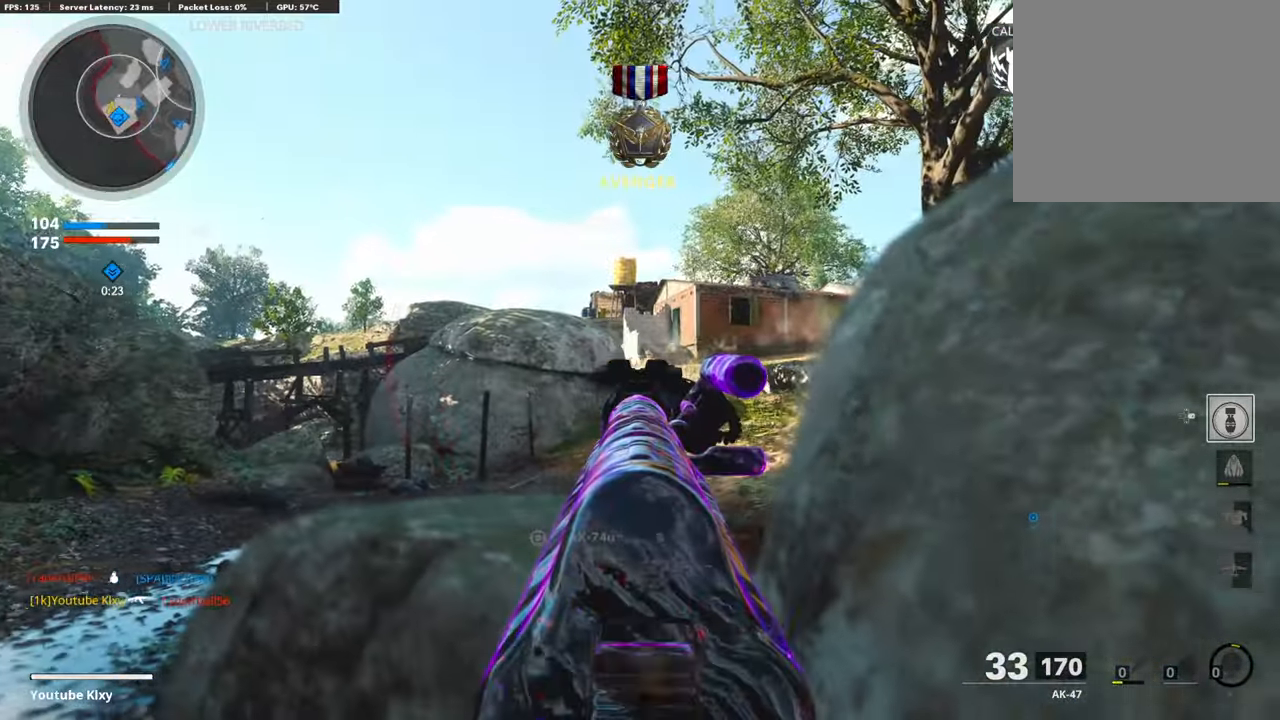
{"buttons": [], "left_stick": "up-left", "right_stick": "right", "events": [[151, "right_stick", "center"], [252, "left_stick", "center"], [303, "left_stick", "up-left"], [353, "right_stick", "right"], [437, "L1", "up"]]}
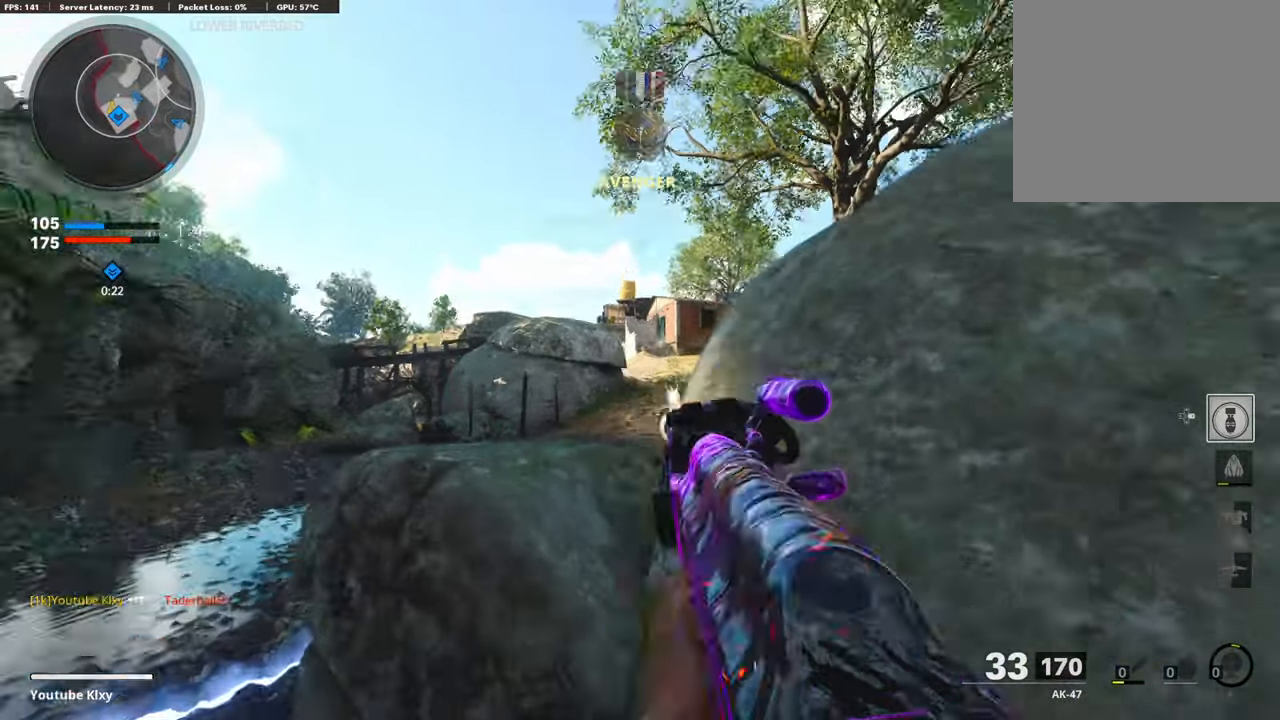
{"buttons": [], "left_stick": "left", "right_stick": "center", "events": [[33, "L3", "down"], [33, "right_stick", "down-right"], [134, "L3", "up"], [134, "right_stick", "center"], [201, "left_stick", "center"], [269, "left_stick", "right"], [504, "left_stick", "left"]]}
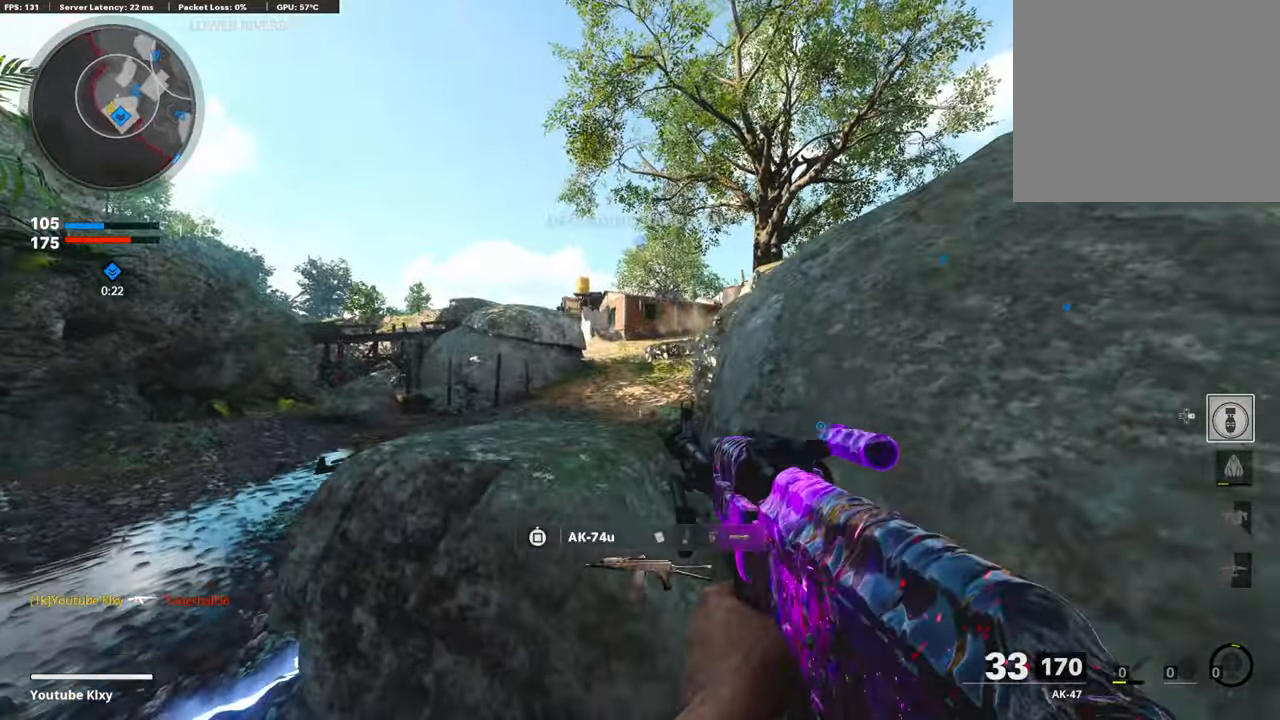
{"buttons": ["L1"], "left_stick": "up-left", "right_stick": "left", "events": [[50, "left_stick", "up-left"], [168, "left_stick", "center"], [202, "L1", "down"], [437, "right_stick", "left"], [471, "left_stick", "up-left"]]}
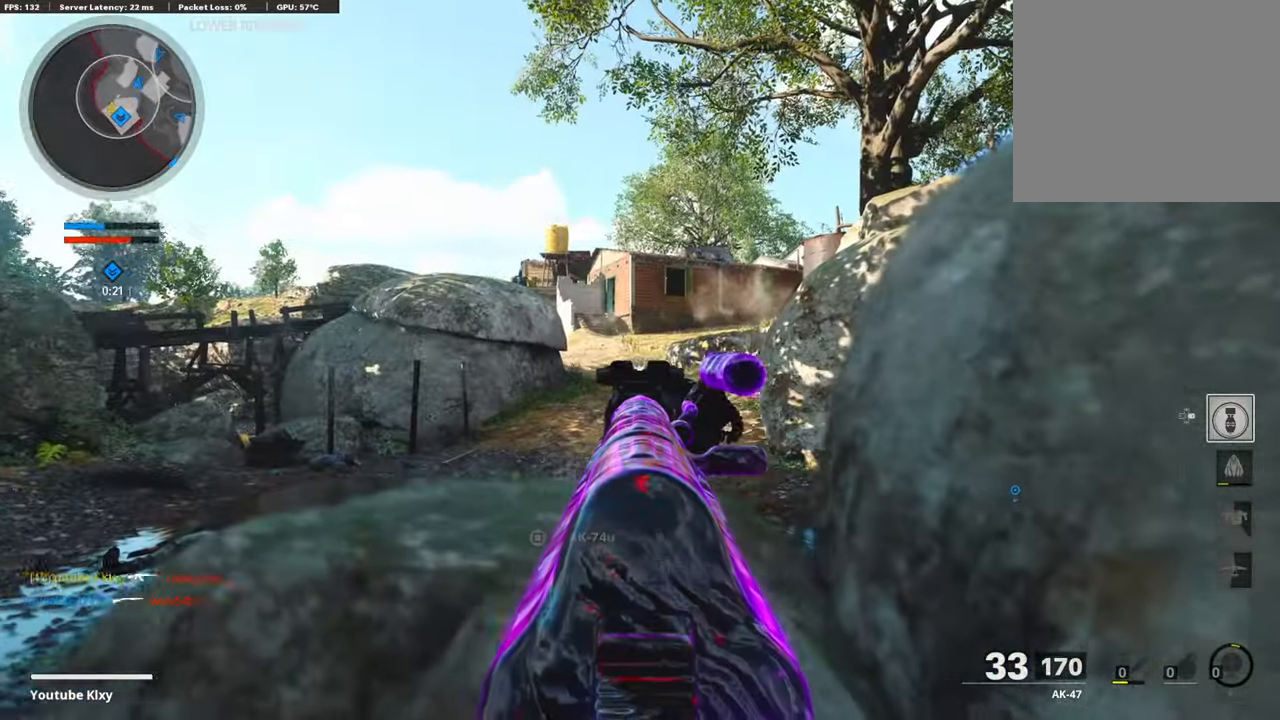
{"buttons": ["L1"], "left_stick": "center", "right_stick": "center", "events": [[51, "right_stick", "center"], [68, "left_stick", "center"], [370, "right_stick", "left"], [488, "right_stick", "center"]]}
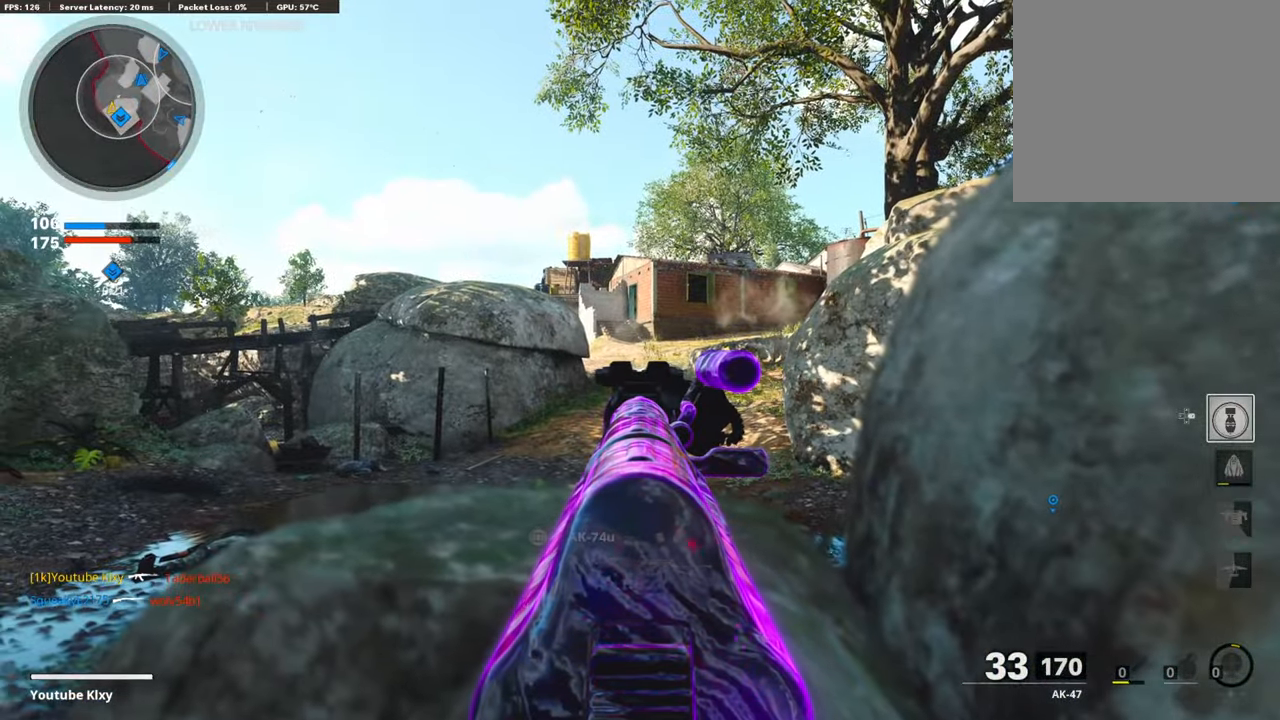
{"buttons": ["L1"], "left_stick": "center", "right_stick": "center", "events": [[117, "left_stick", "left"], [235, "left_stick", "center"]]}
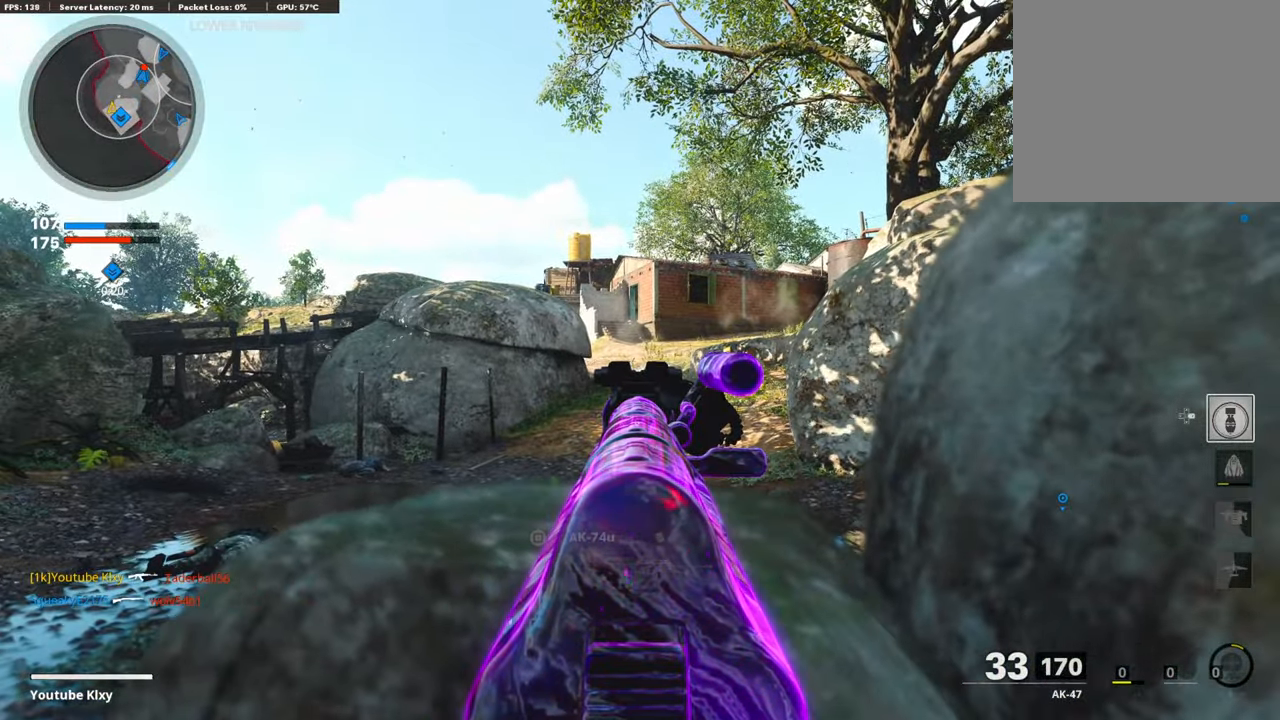
{"buttons": ["L3"], "left_stick": "up-left", "right_stick": "center", "events": [[51, "left_stick", "left"], [118, "L1", "up"], [135, "right_stick", "down-right"], [303, "left_stick", "up-left"], [421, "L3", "down"], [421, "right_stick", "center"]]}
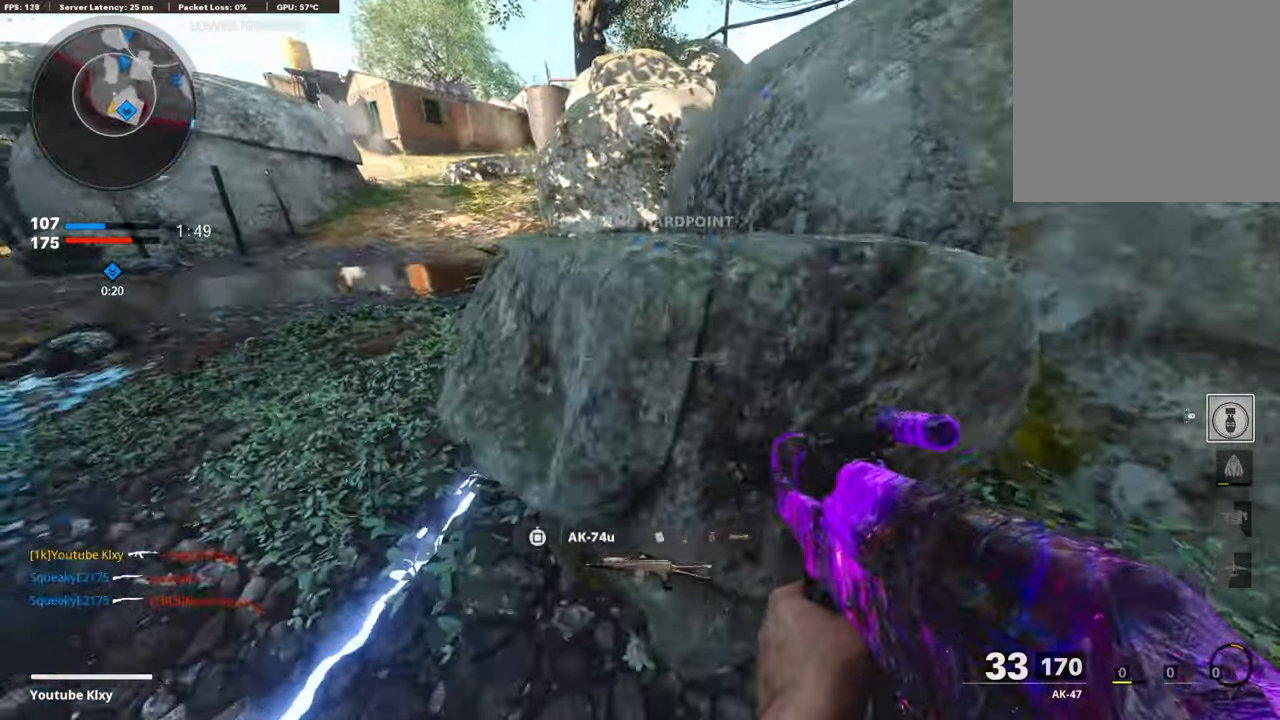
{"buttons": [], "left_stick": "down-right", "right_stick": "center", "events": [[17, "right_stick", "up"], [84, "L3", "up"], [134, "left_stick", "center"], [151, "right_stick", "center"], [201, "left_stick", "down-right"], [235, "right_stick", "up"], [319, "right_stick", "up-left"], [470, "right_stick", "center"]]}
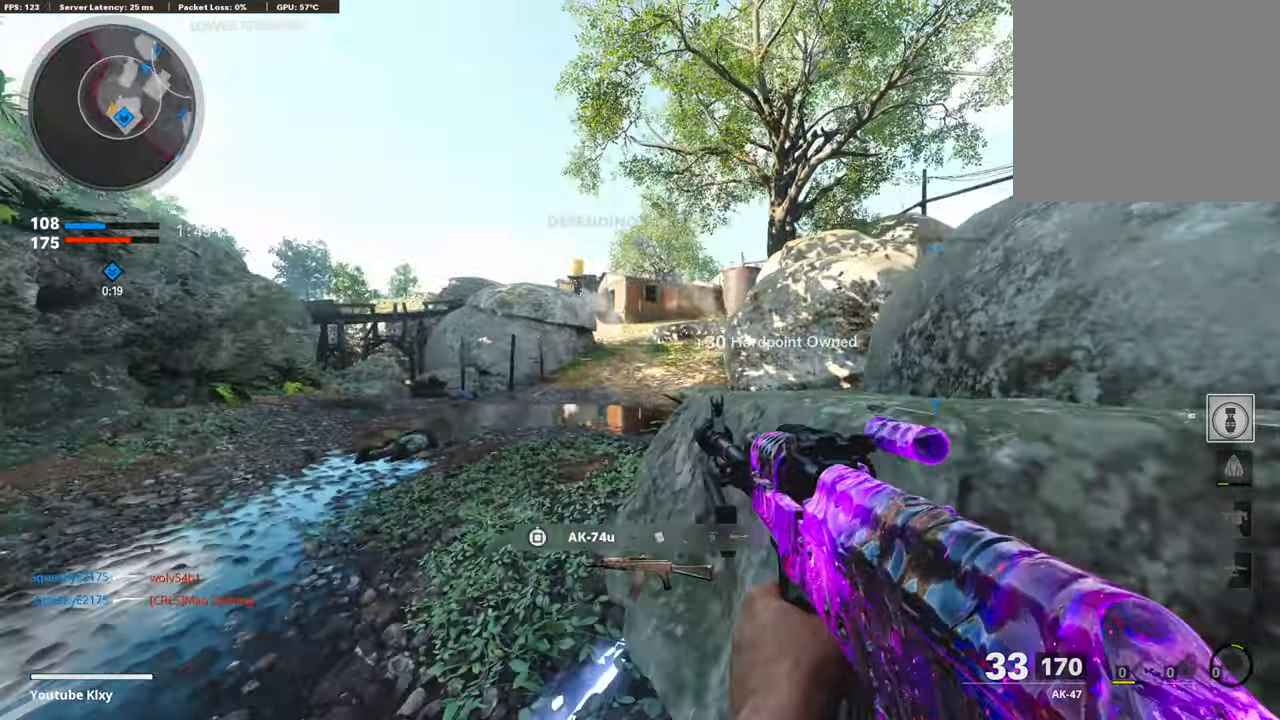
{"buttons": ["L1"], "left_stick": "up-right", "right_stick": "center", "events": [[84, "left_stick", "right"], [101, "L1", "down"], [135, "right_stick", "up-left"], [370, "left_stick", "up-right"], [471, "right_stick", "center"]]}
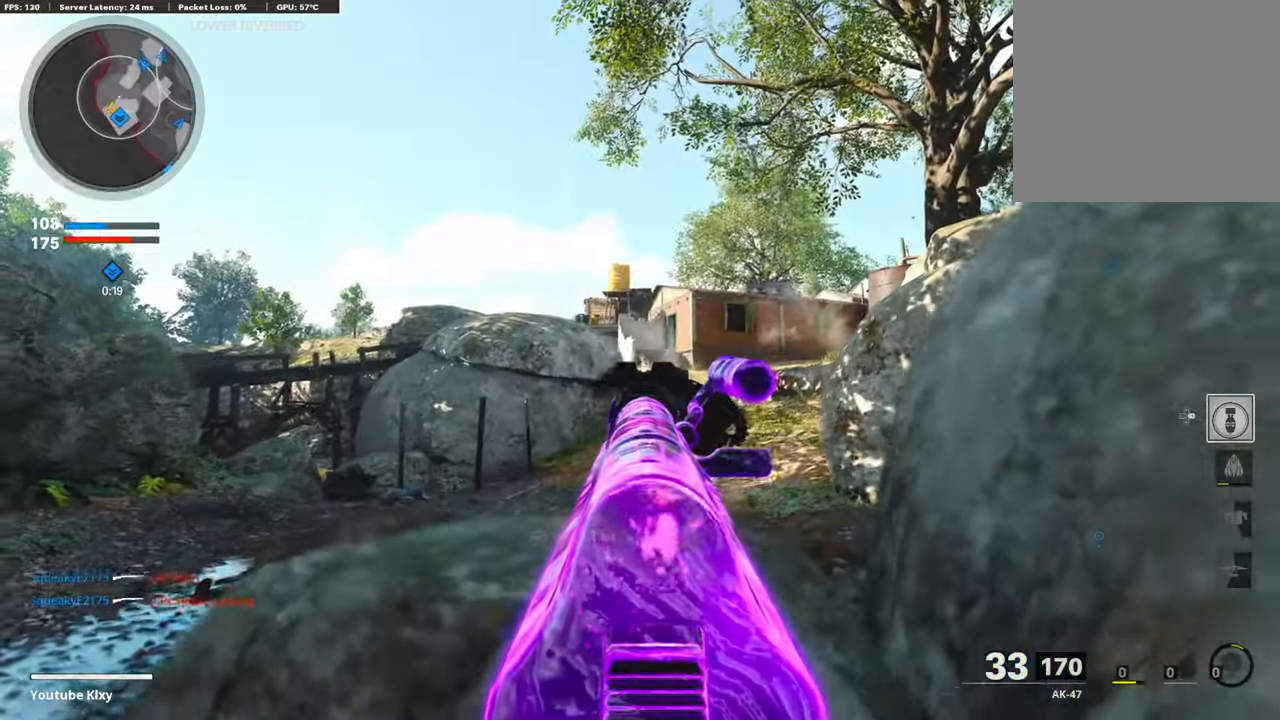
{"buttons": ["L1"], "left_stick": "center", "right_stick": "center", "events": [[168, "left_stick", "up-left"], [353, "left_stick", "center"]]}
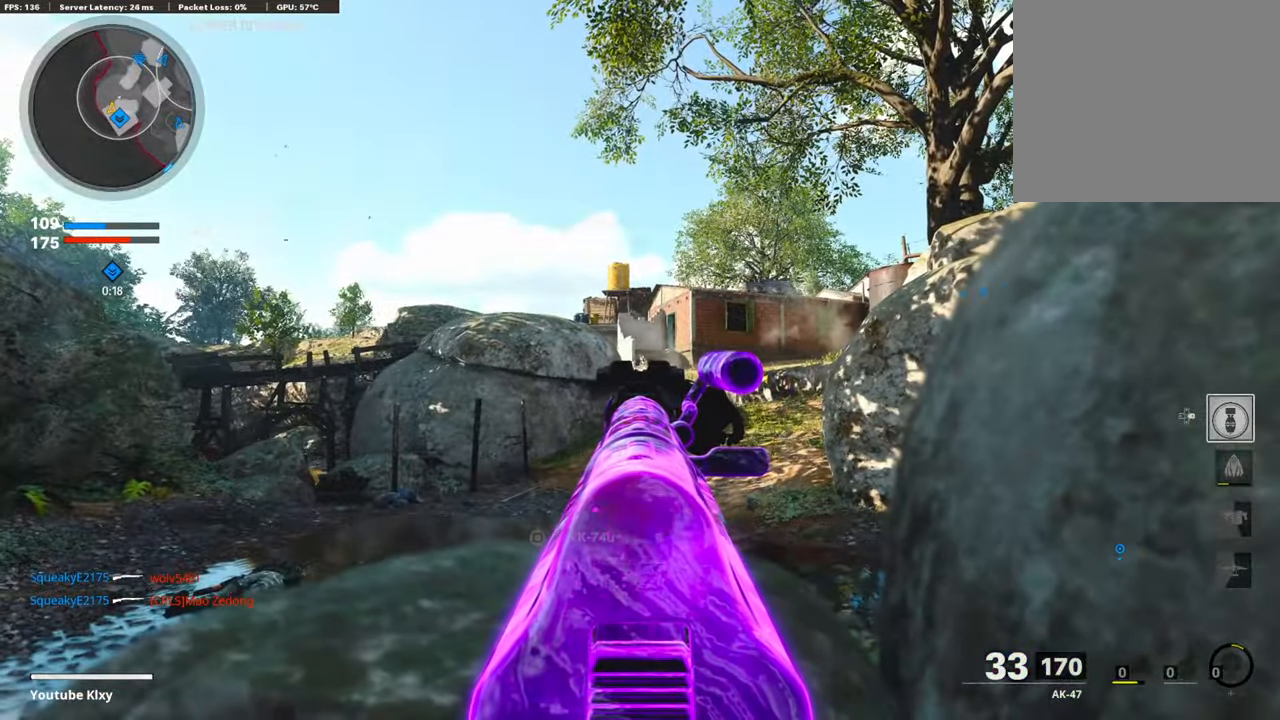
{"buttons": ["L1"], "left_stick": "center", "right_stick": "down", "events": [[387, "right_stick", "down"]]}
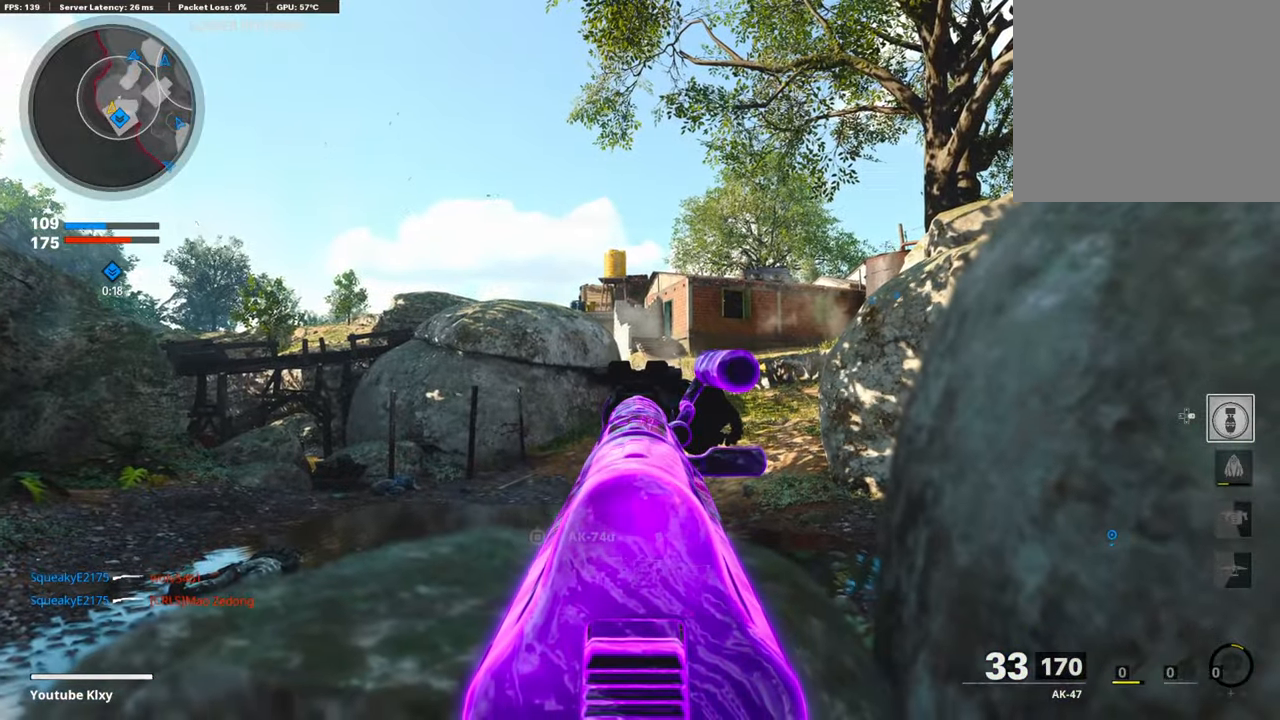
{"buttons": ["L1"], "left_stick": "center", "right_stick": "center", "events": [[17, "right_stick", "center"]]}
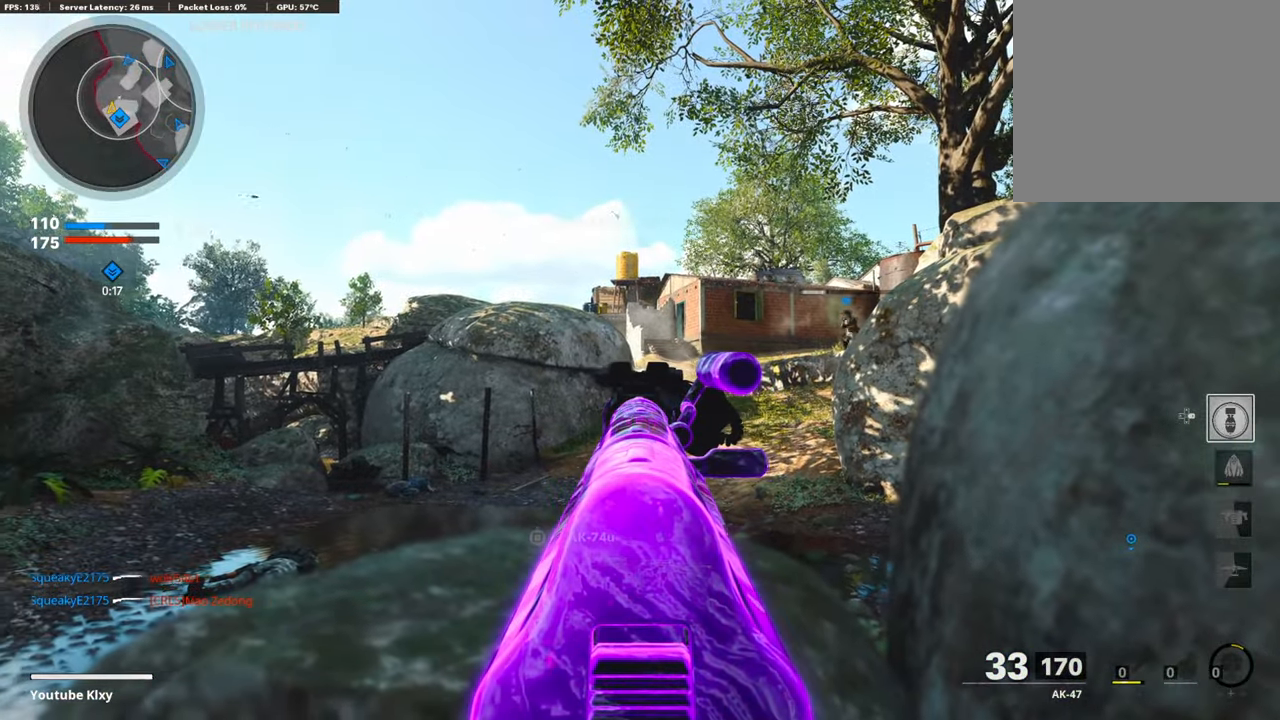
{"buttons": ["L1"], "left_stick": "center", "right_stick": "center", "events": [[134, "left_stick", "down-right"], [387, "left_stick", "center"]]}
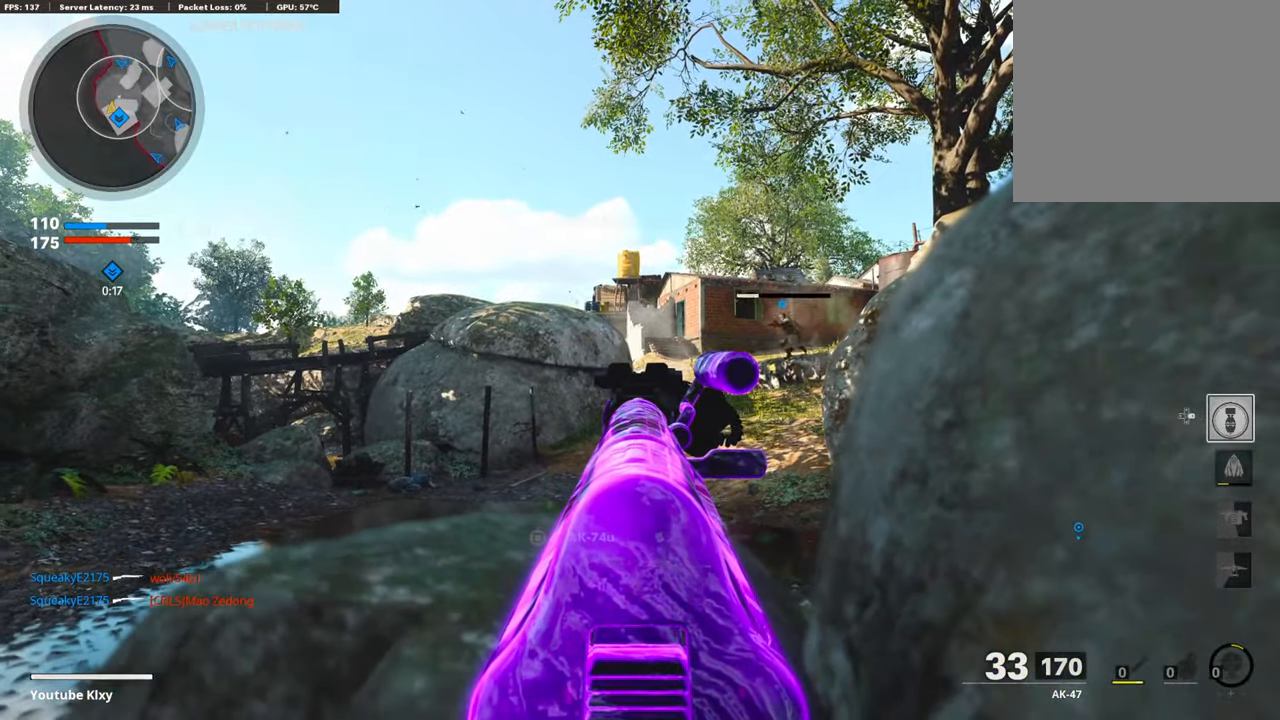
{"buttons": ["L1"], "left_stick": "down", "right_stick": "center", "events": [[370, "left_stick", "down"]]}
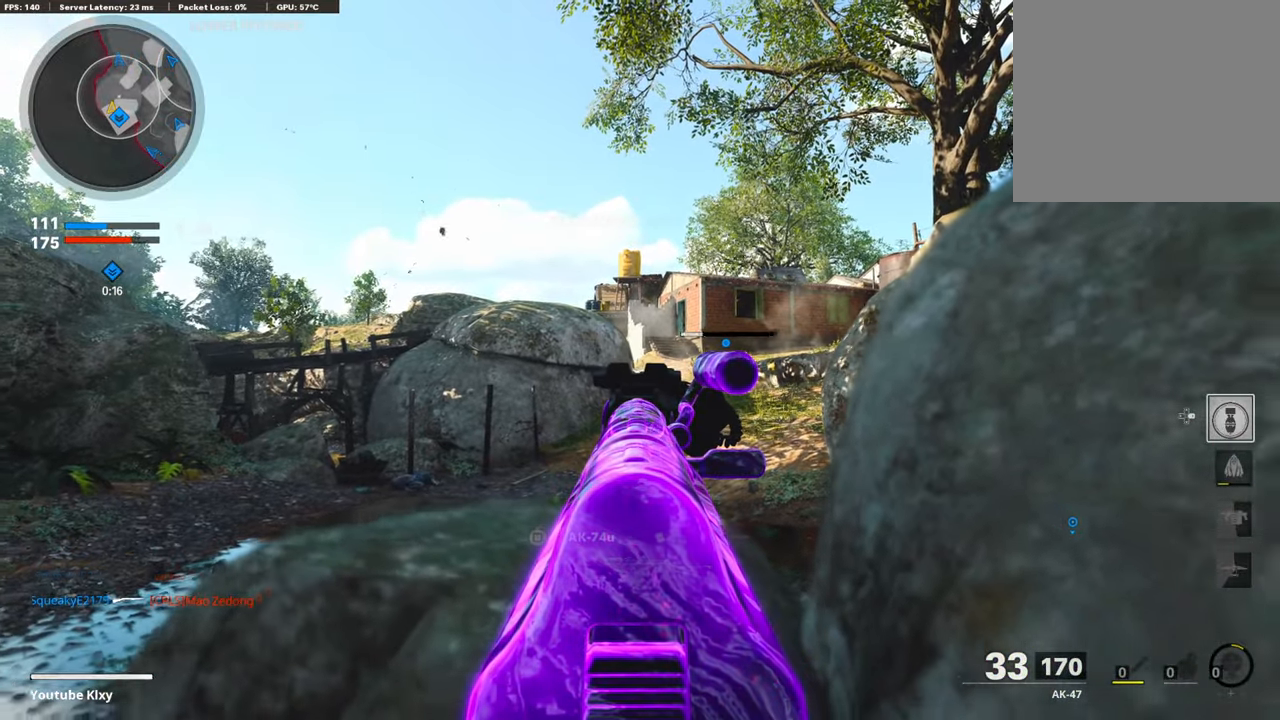
{"buttons": ["L1"], "left_stick": "center", "right_stick": "center", "events": [[117, "left_stick", "down-right"], [319, "left_stick", "center"]]}
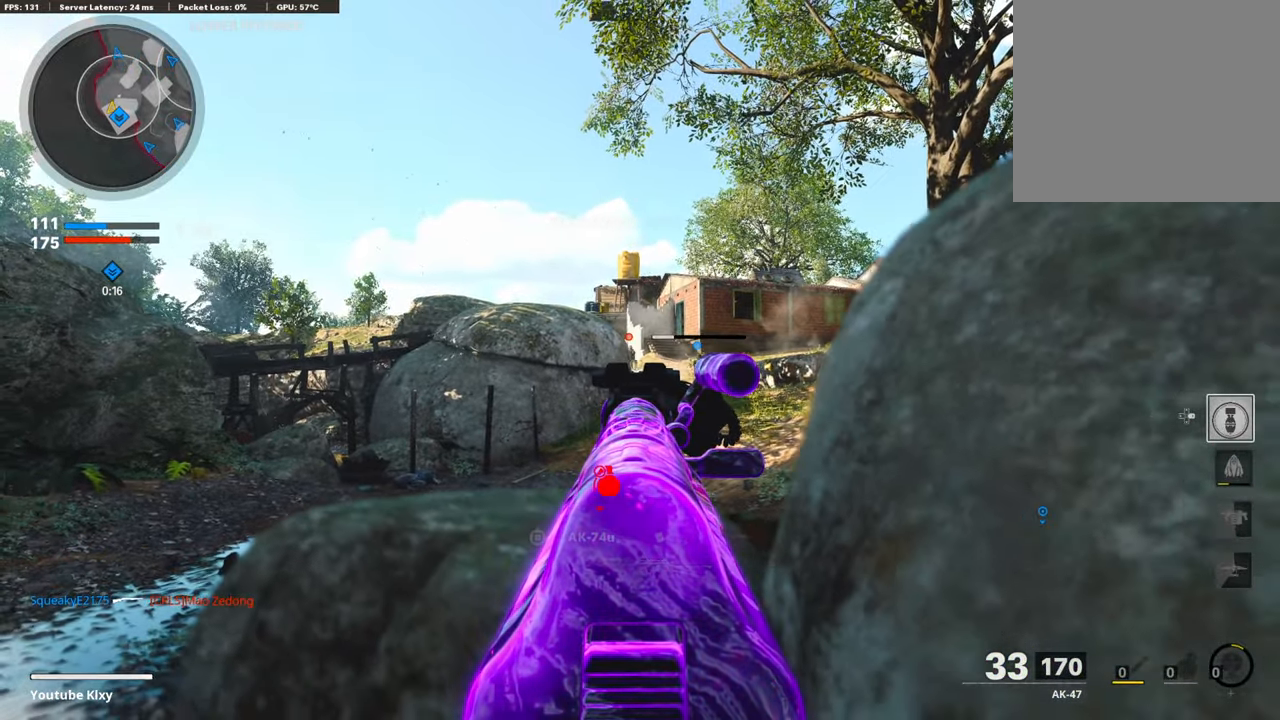
{"buttons": ["L1", "R1"], "left_stick": "up-right", "right_stick": "center", "events": [[17, "left_stick", "down-right"], [168, "L1", "up"], [185, "left_stick", "center"], [320, "L1", "down"], [420, "R1", "down"], [420, "left_stick", "up-right"]]}
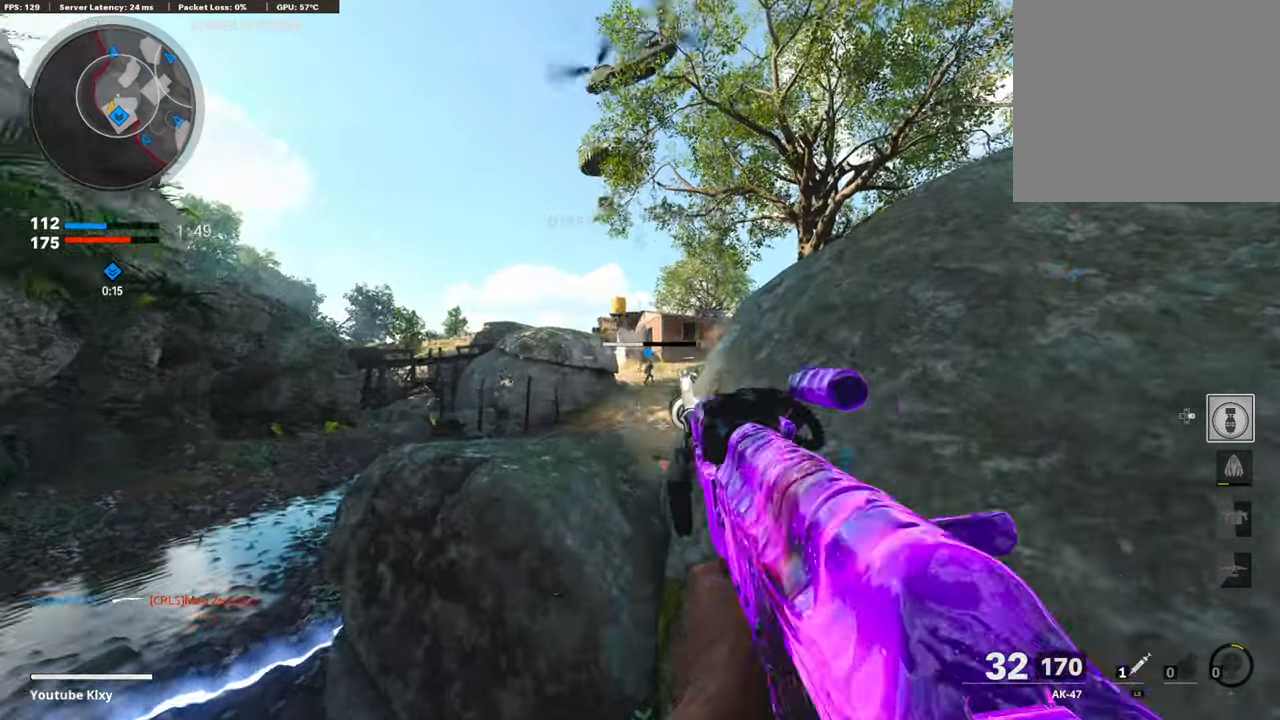
{"buttons": ["L1", "R1"], "left_stick": "left", "right_stick": "down-left", "events": [[51, "left_stick", "up-left"], [101, "right_stick", "down-right"], [118, "left_stick", "left"], [438, "right_stick", "down-left"]]}
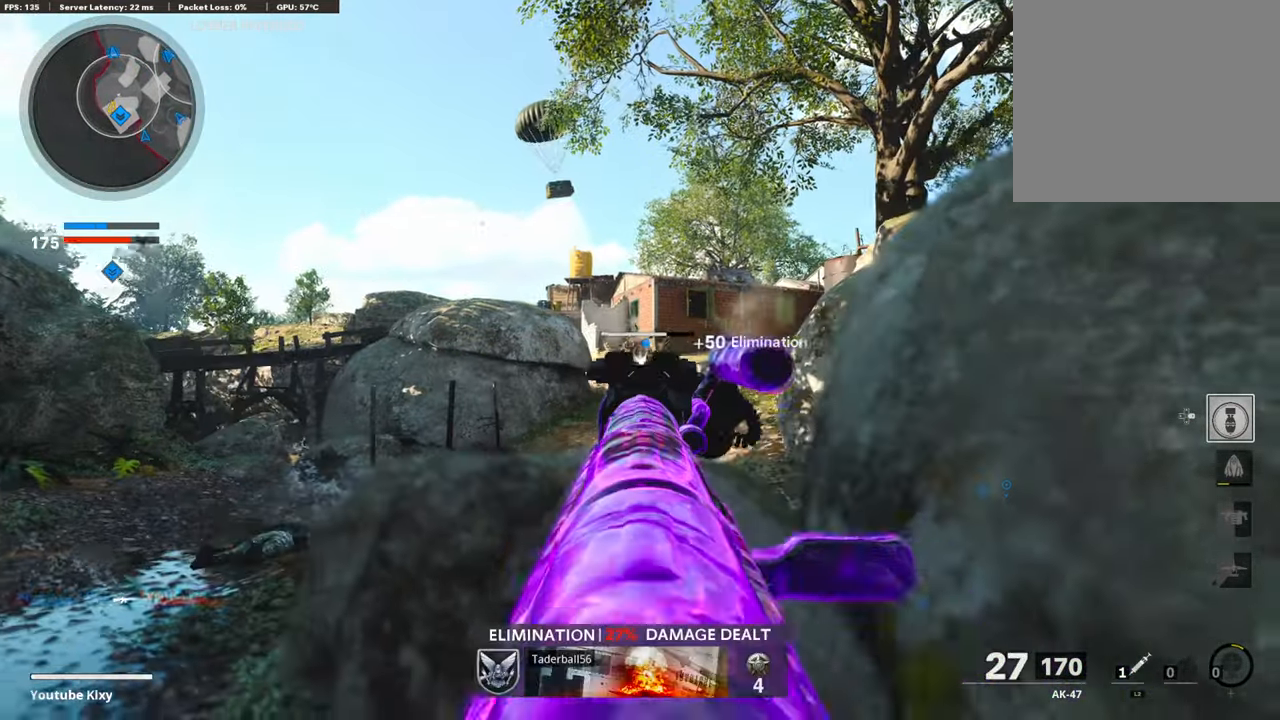
{"buttons": ["L1"], "left_stick": "right", "right_stick": "center", "events": [[101, "left_stick", "center"], [151, "left_stick", "right"], [202, "right_stick", "center"], [252, "R1", "up"]]}
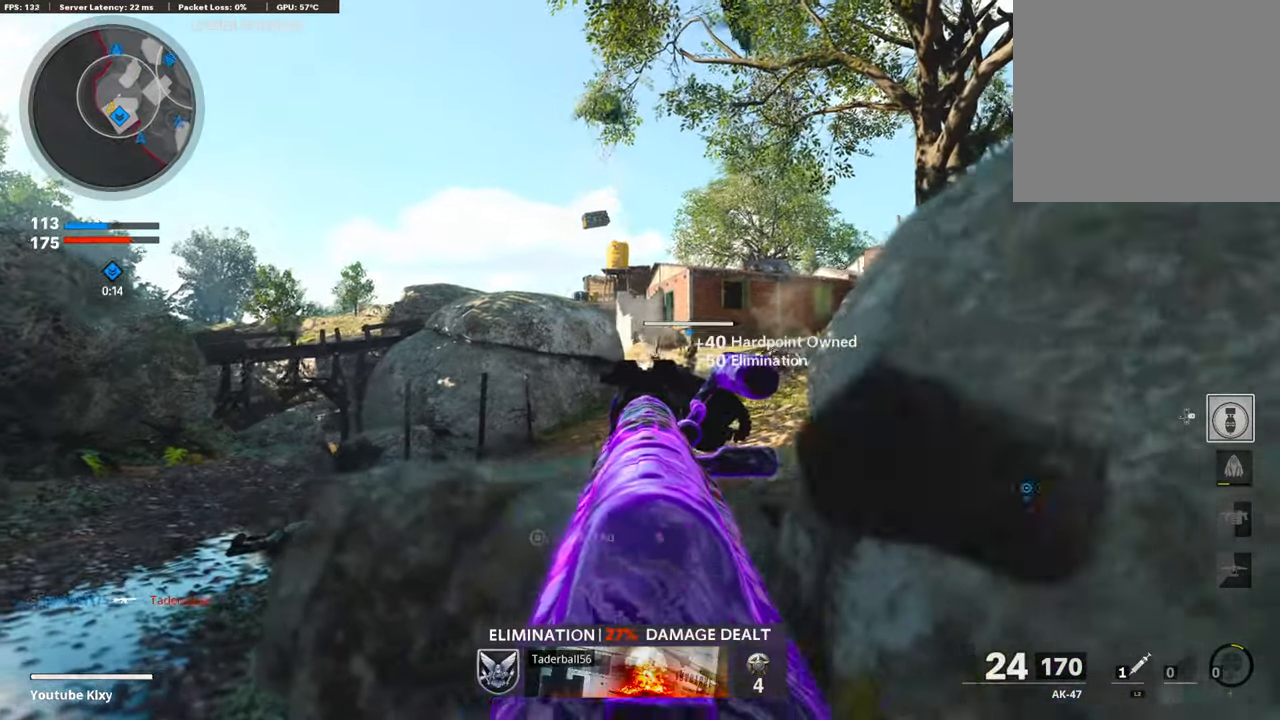
{"buttons": ["L1"], "left_stick": "left", "right_stick": "center", "events": [[135, "right_stick", "left"], [219, "right_stick", "center"], [269, "left_stick", "left"]]}
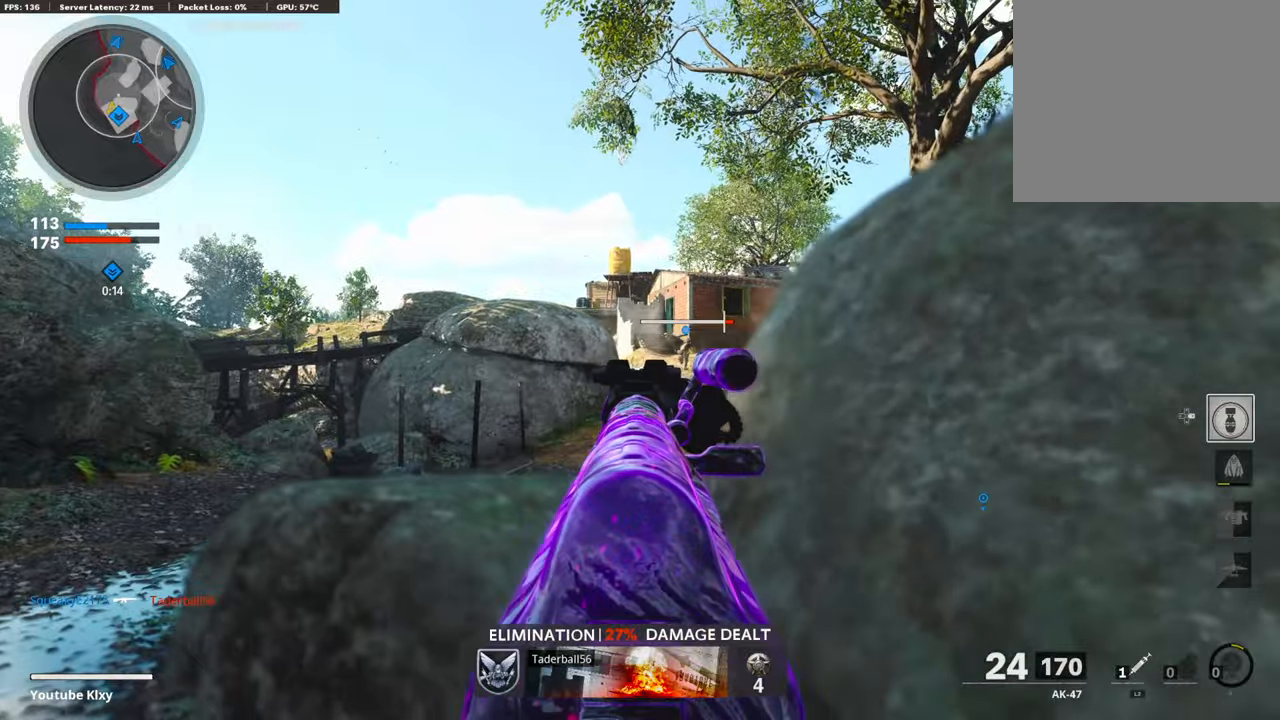
{"buttons": ["L1"], "left_stick": "left", "right_stick": "right", "events": [[84, "right_stick", "right"], [168, "right_stick", "center"], [218, "left_stick", "up"], [252, "right_stick", "right"], [353, "left_stick", "left"], [387, "right_stick", "center"], [437, "right_stick", "right"]]}
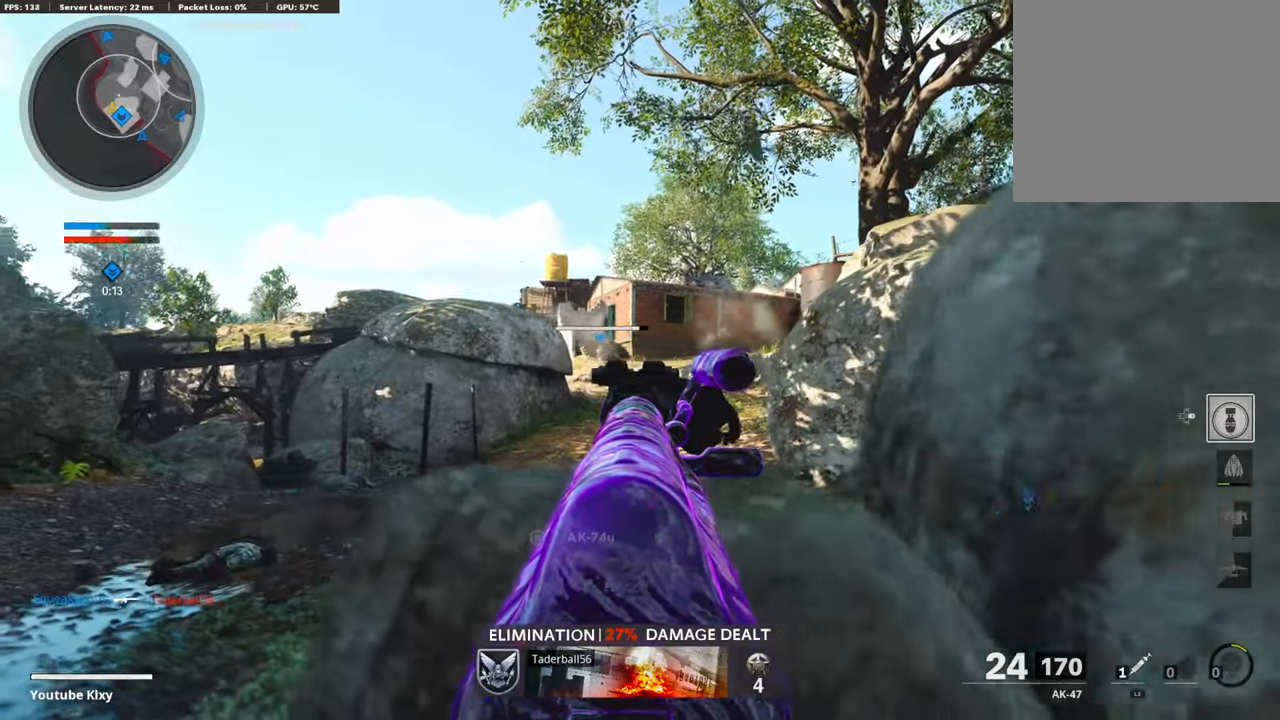
{"buttons": ["L1"], "left_stick": "left", "right_stick": "center", "events": [[185, "left_stick", "center"], [236, "left_stick", "up-right"], [236, "right_stick", "center"], [320, "left_stick", "right"], [421, "left_stick", "center"], [488, "left_stick", "left"]]}